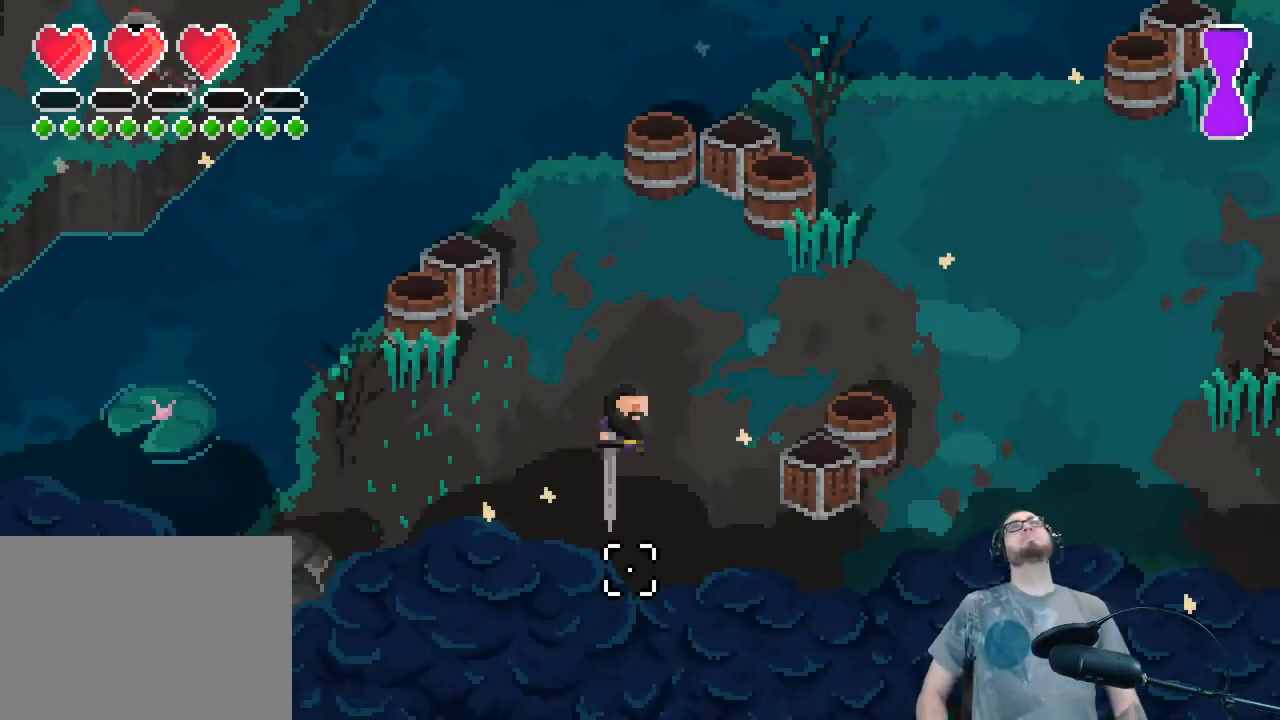
Gameplay with a controller (Xbox layout); each line is a JSON object with the inputs held at the frame after it. "events" lists button and stick changes between this image and that frame as [ms after this image, input, new state], when the widget could be followed in between.
{"buttons": [], "left_stick": "center", "right_stick": "center", "events": []}
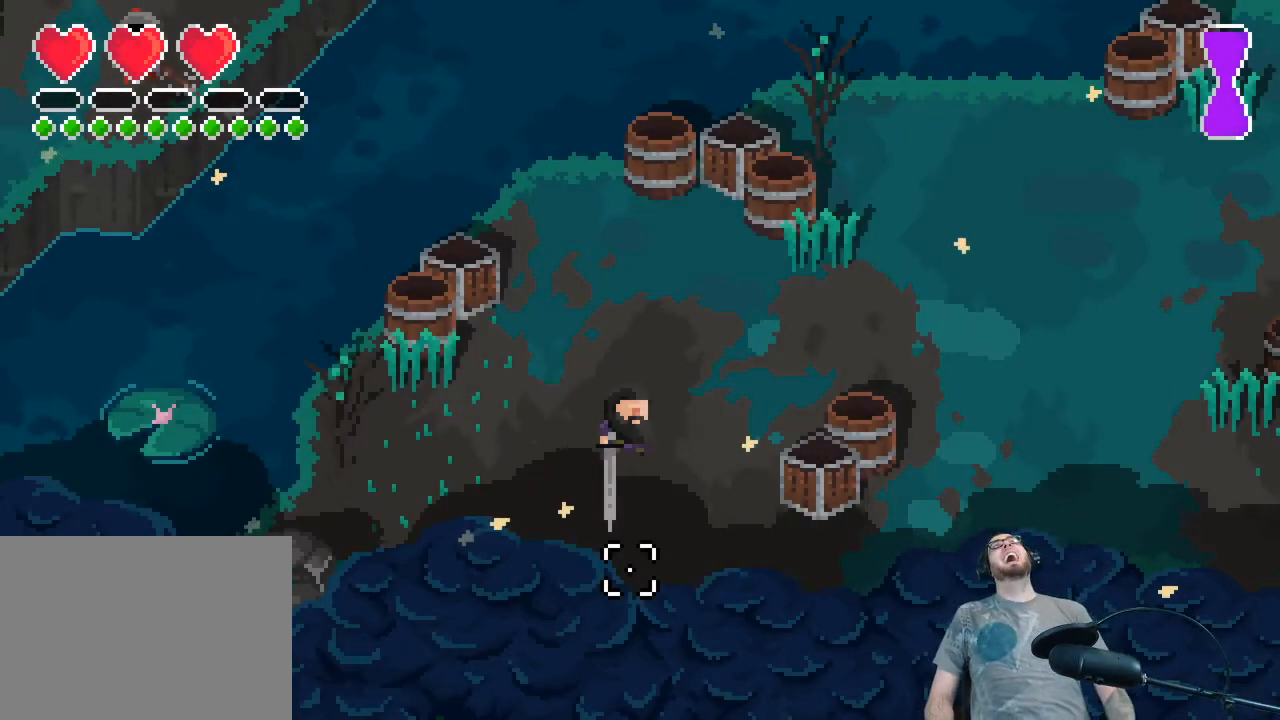
{"buttons": [], "left_stick": "center", "right_stick": "center", "events": []}
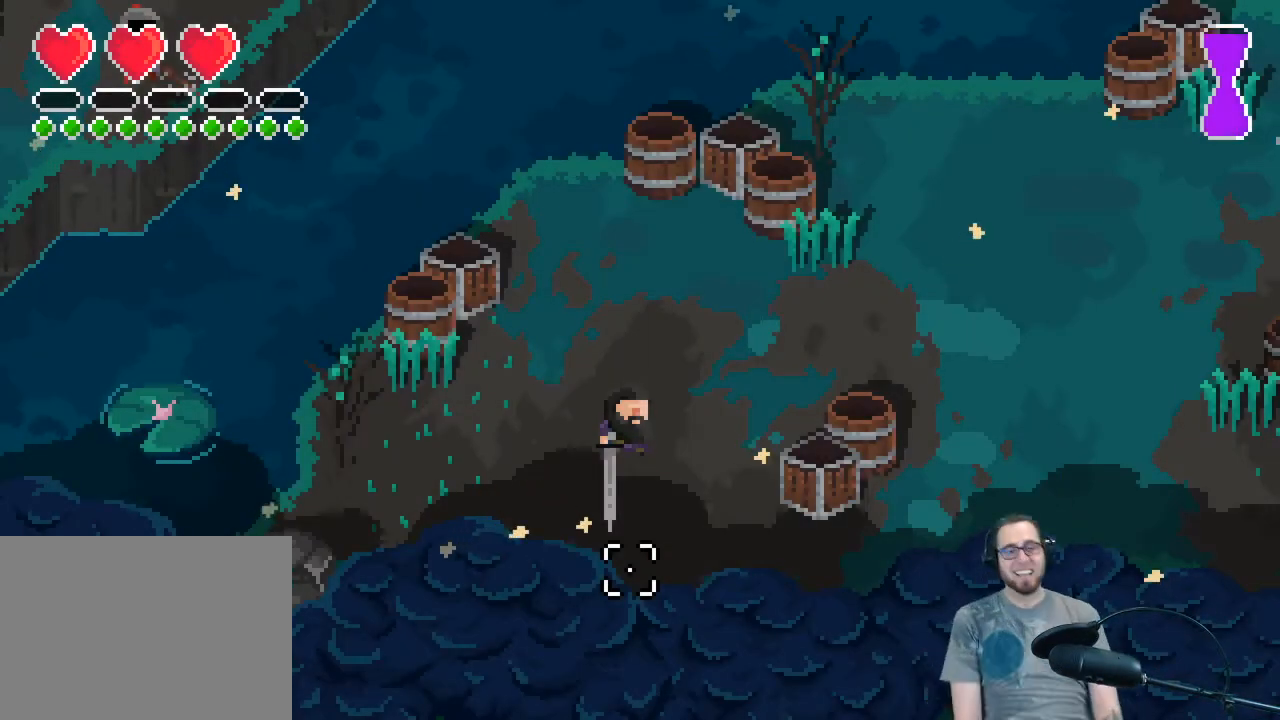
{"buttons": [], "left_stick": "up-right", "right_stick": "up-right", "events": [[200, "left_stick", "right"], [233, "right_stick", "up-left"], [300, "left_stick", "up-right"], [333, "right_stick", "up"], [500, "right_stick", "up-right"]]}
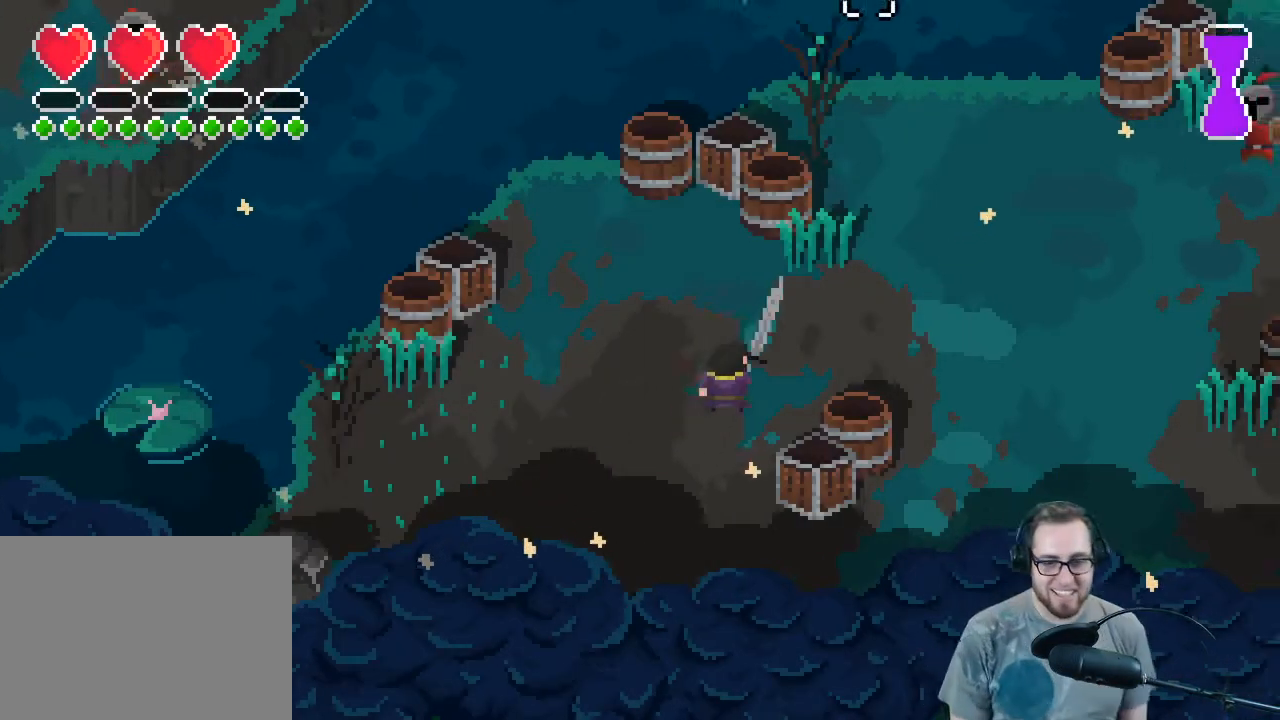
{"buttons": ["L2"], "left_stick": "up-right", "right_stick": "right", "events": [[133, "right_stick", "right"], [167, "L2", "down"]]}
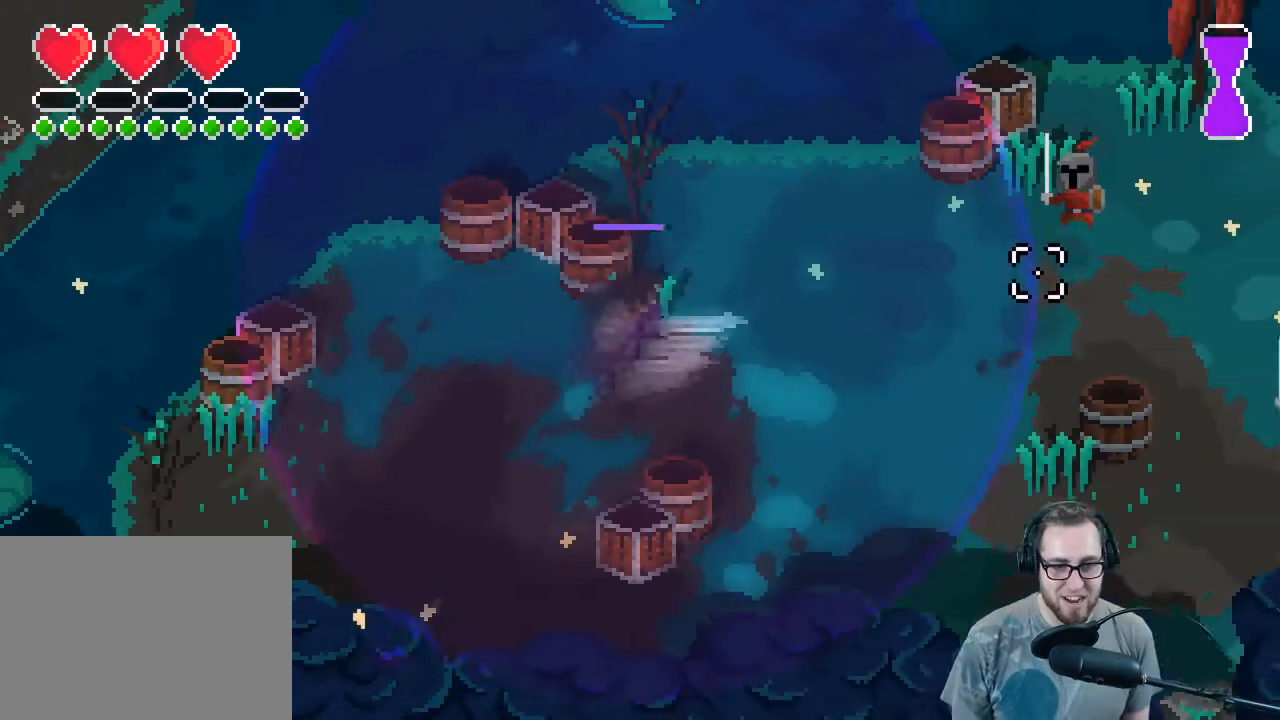
{"buttons": ["L2"], "left_stick": "up-right", "right_stick": "right", "events": []}
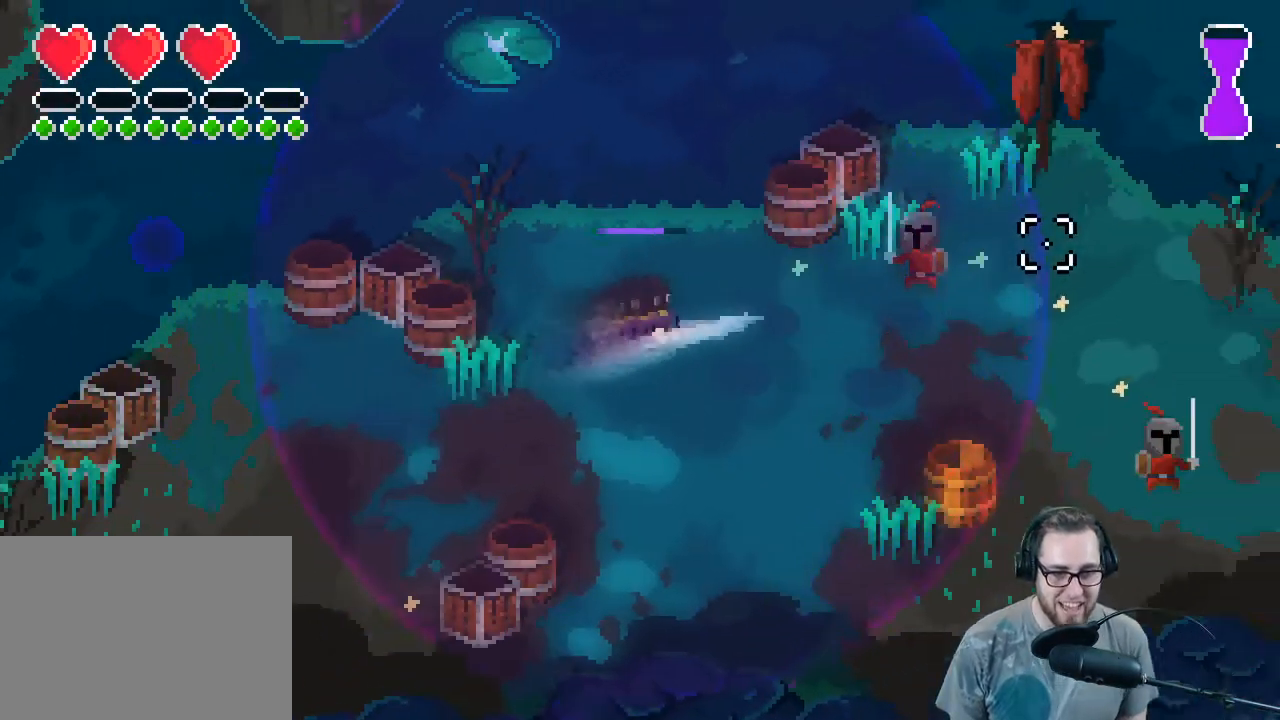
{"buttons": [], "left_stick": "down-left", "right_stick": "right", "events": [[100, "R2", "down"], [267, "L2", "up"], [267, "R2", "up"], [267, "left_stick", "down"], [367, "left_stick", "down-left"]]}
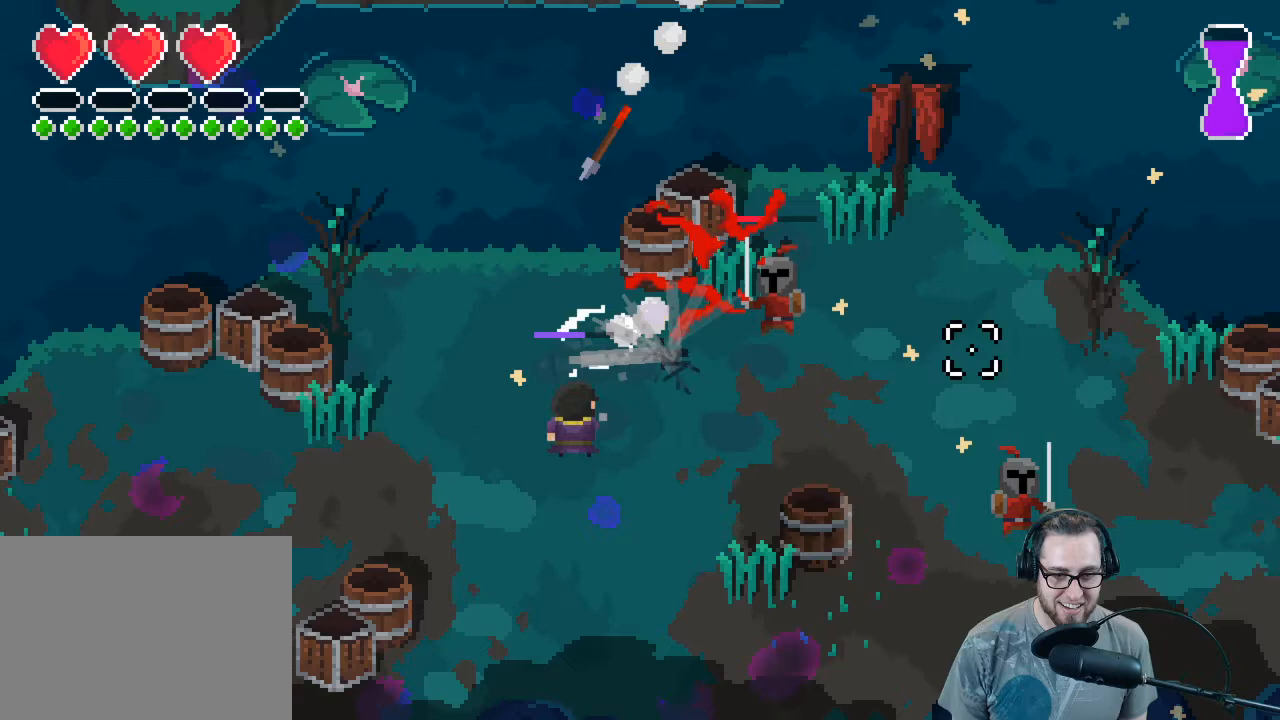
{"buttons": [], "left_stick": "up-right", "right_stick": "right", "events": [[167, "left_stick", "down"], [267, "left_stick", "down-right"], [400, "left_stick", "up-right"]]}
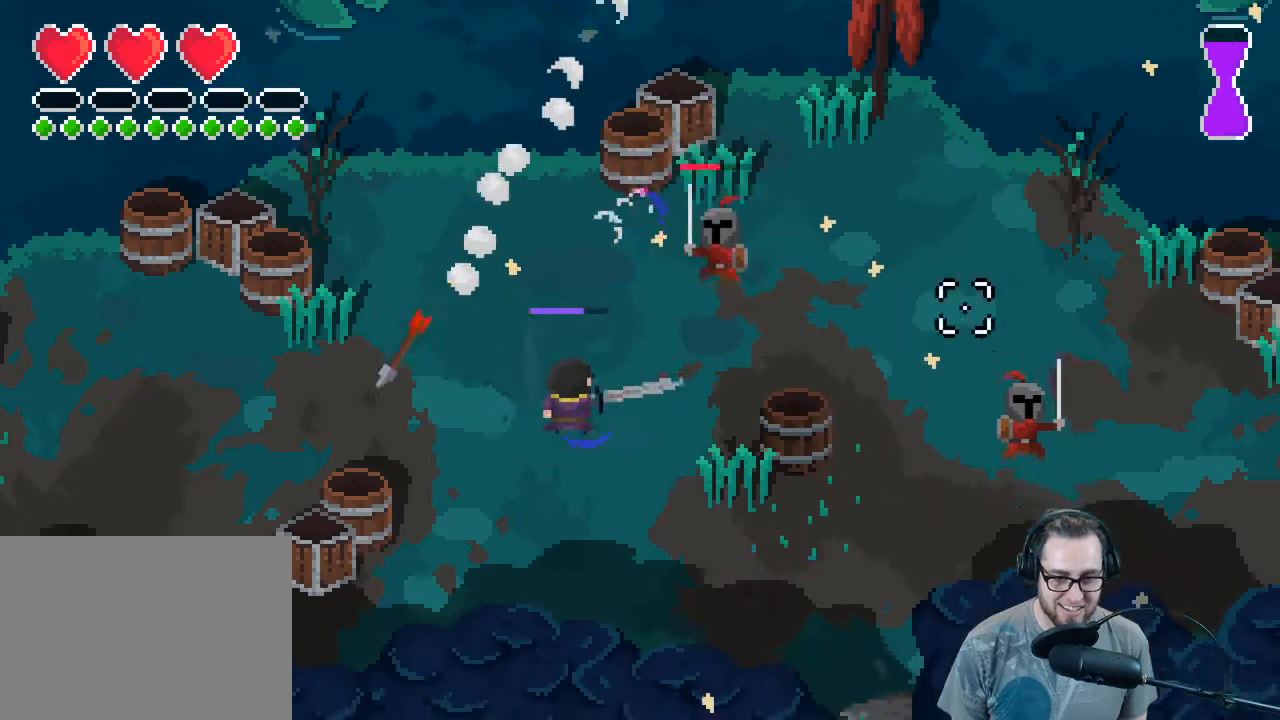
{"buttons": [], "left_stick": "down", "right_stick": "right", "events": [[100, "left_stick", "left"], [200, "R2", "down"], [200, "left_stick", "down-left"], [367, "R2", "up"], [400, "left_stick", "down"]]}
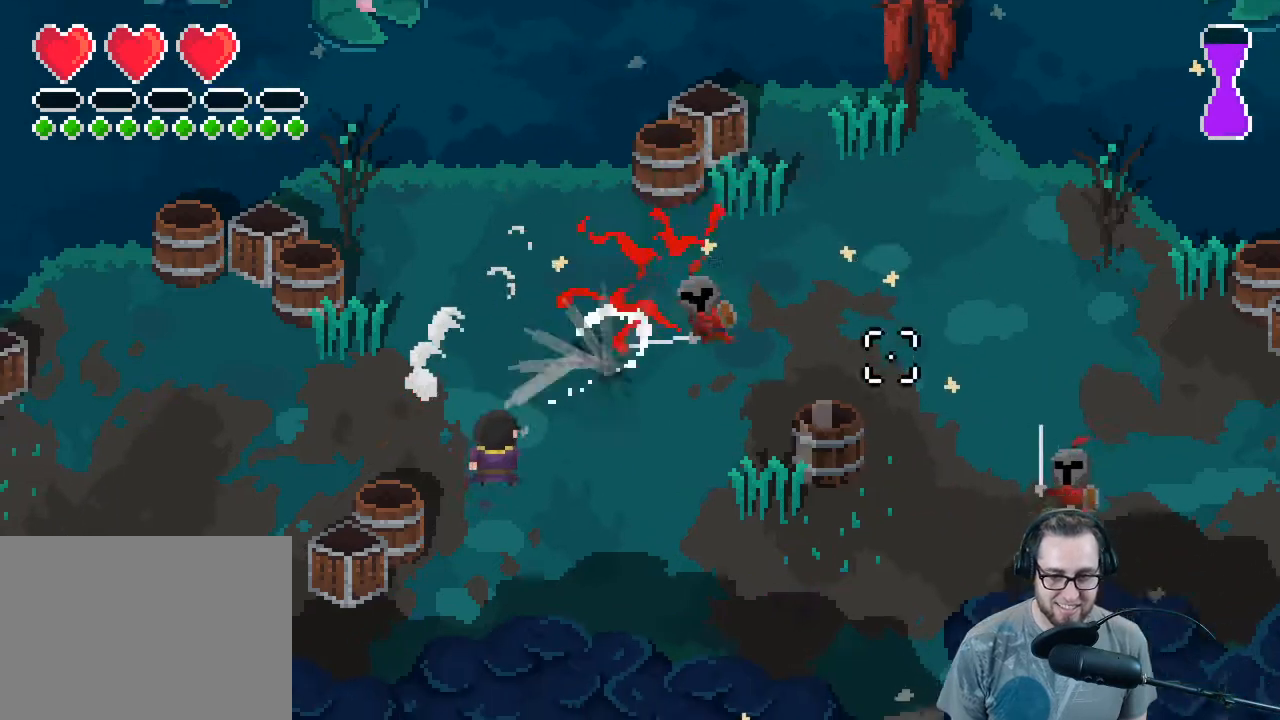
{"buttons": [], "left_stick": "down-right", "right_stick": "right", "events": [[33, "left_stick", "down-right"]]}
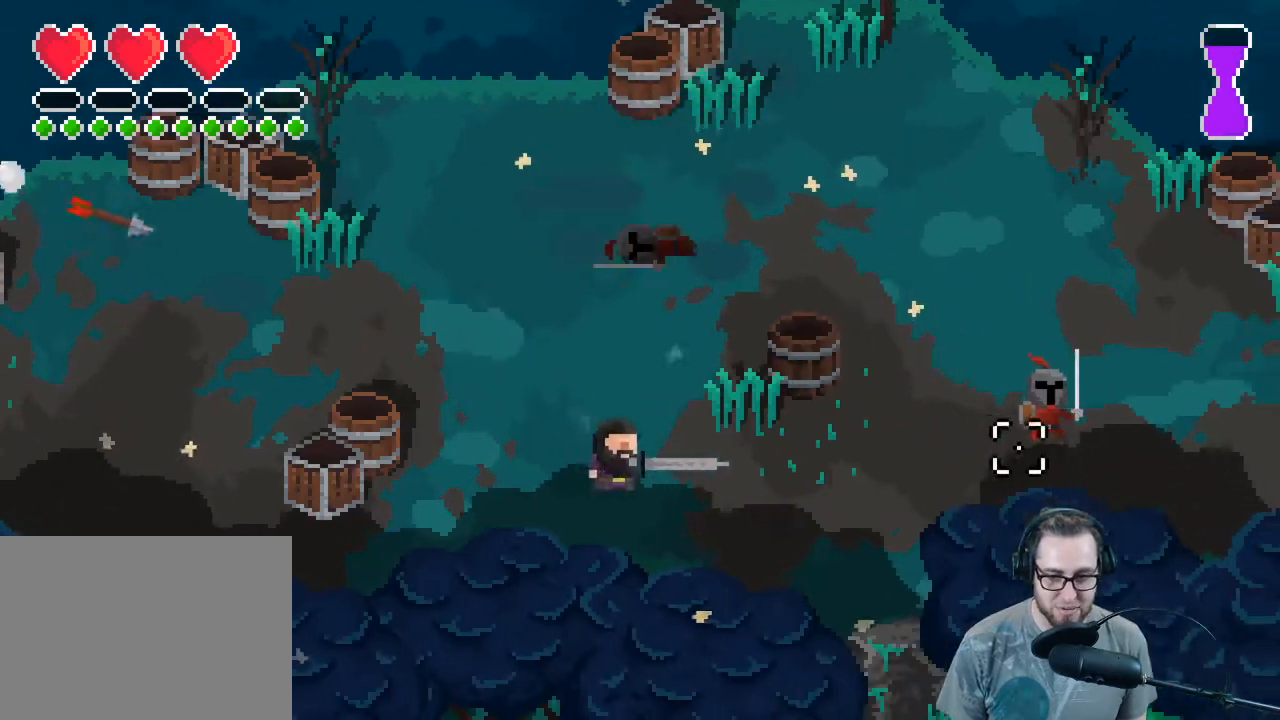
{"buttons": [], "left_stick": "right", "right_stick": "right", "events": [[33, "left_stick", "right"], [167, "R2", "down"], [300, "R2", "up"]]}
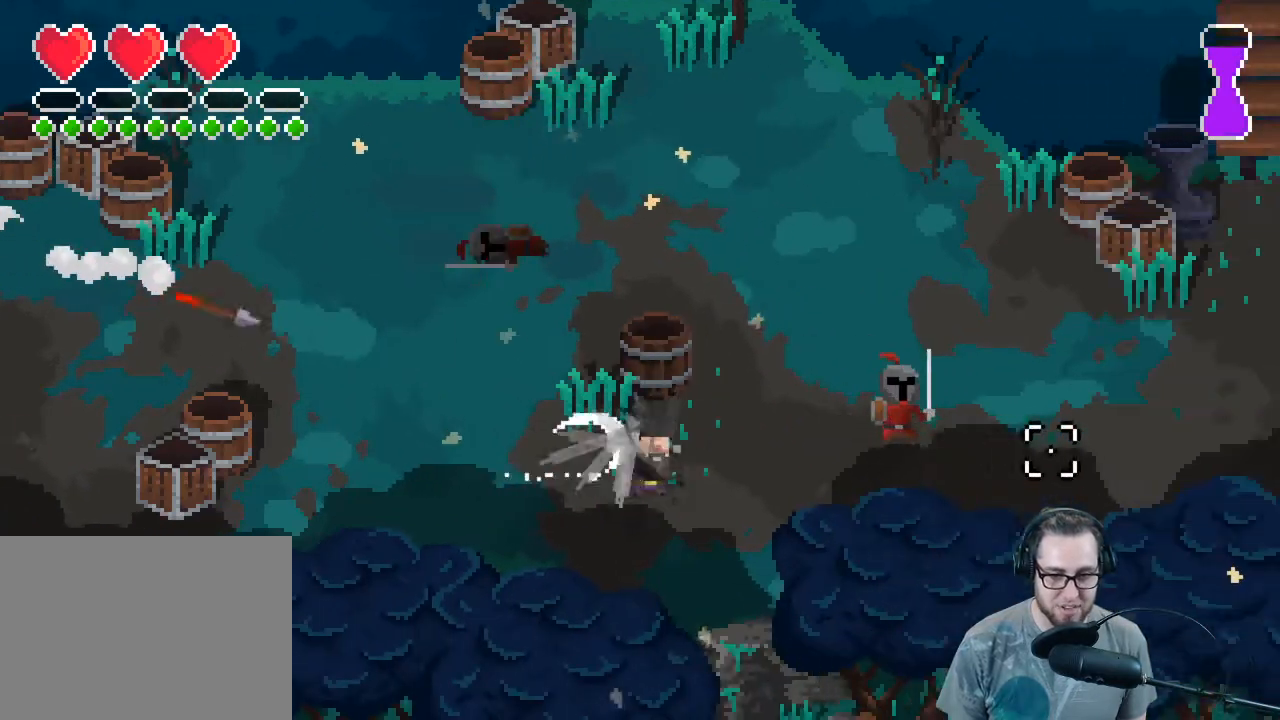
{"buttons": ["R2"], "left_stick": "center", "right_stick": "right", "events": [[133, "left_stick", "up"], [233, "left_stick", "center"], [367, "R2", "down"]]}
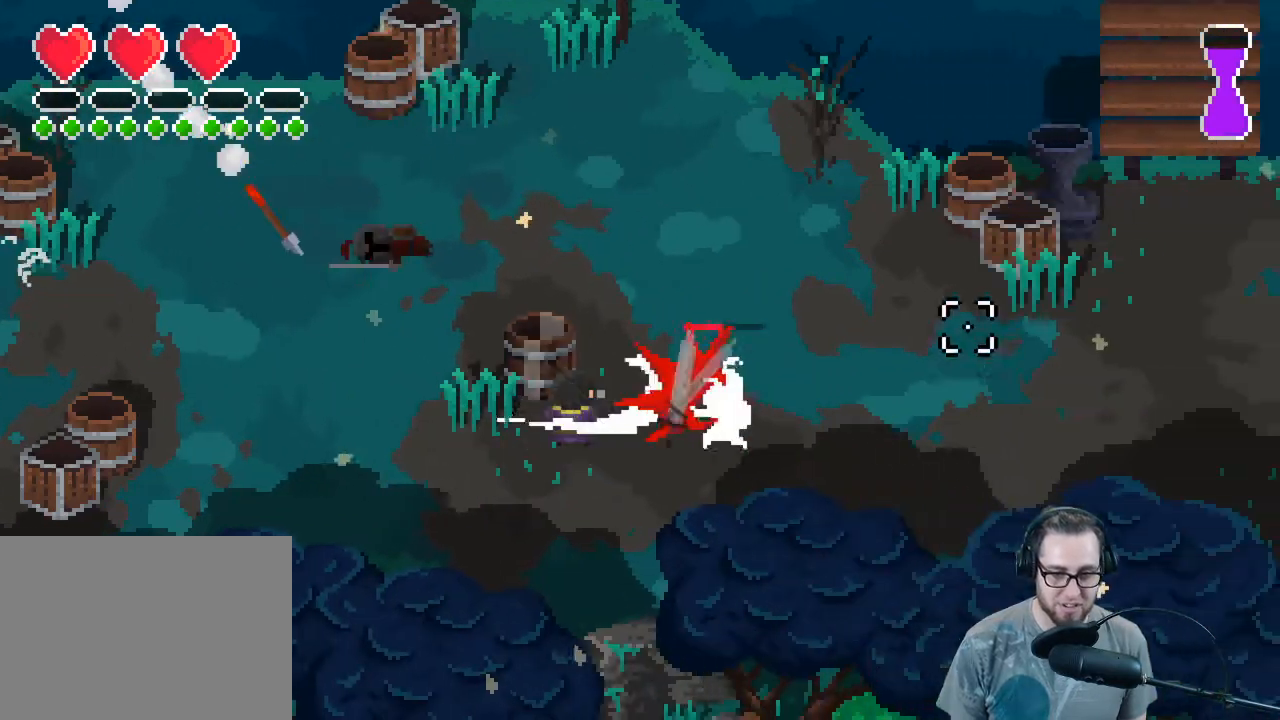
{"buttons": [], "left_stick": "down-right", "right_stick": "right", "events": [[67, "R2", "up"], [133, "left_stick", "down"], [267, "R2", "down"], [433, "R2", "up"], [433, "left_stick", "down-right"]]}
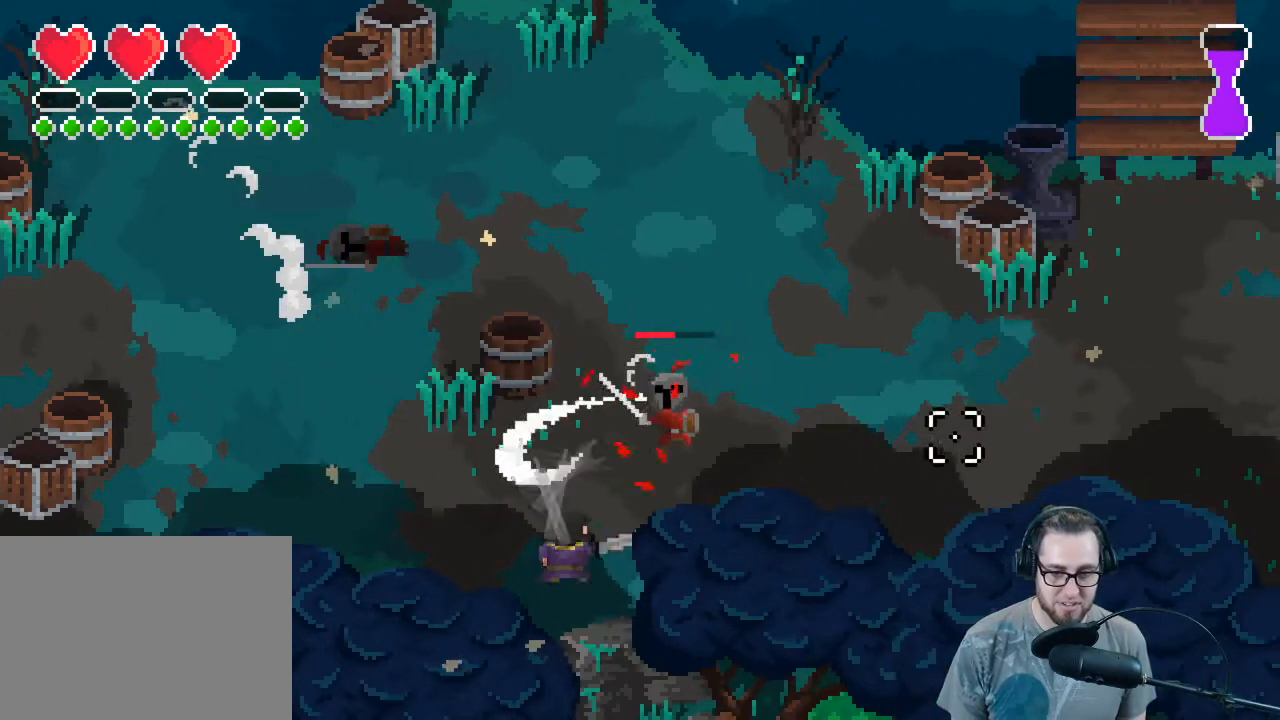
{"buttons": ["R2"], "left_stick": "center", "right_stick": "up", "events": [[33, "left_stick", "right"], [267, "left_stick", "up"], [400, "left_stick", "center"], [433, "R2", "down"], [467, "right_stick", "up"]]}
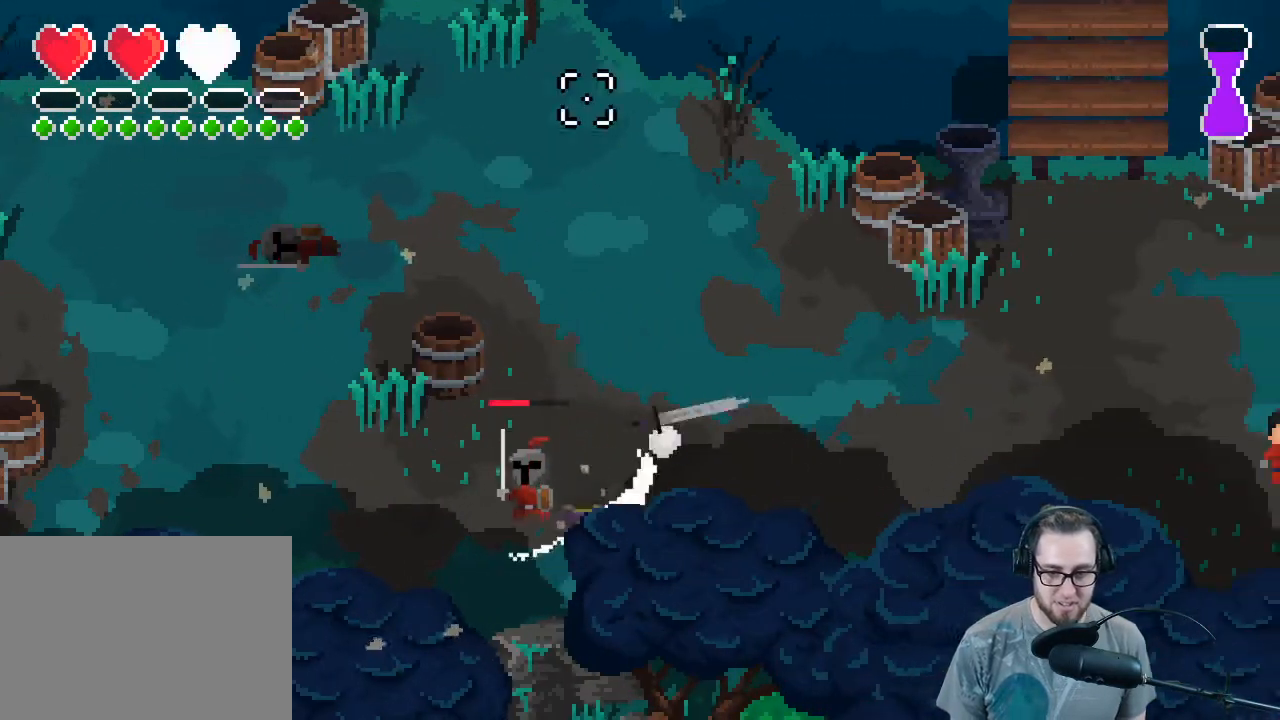
{"buttons": [], "left_stick": "right", "right_stick": "up-left", "events": [[200, "R2", "up"], [200, "left_stick", "right"], [200, "right_stick", "up-left"]]}
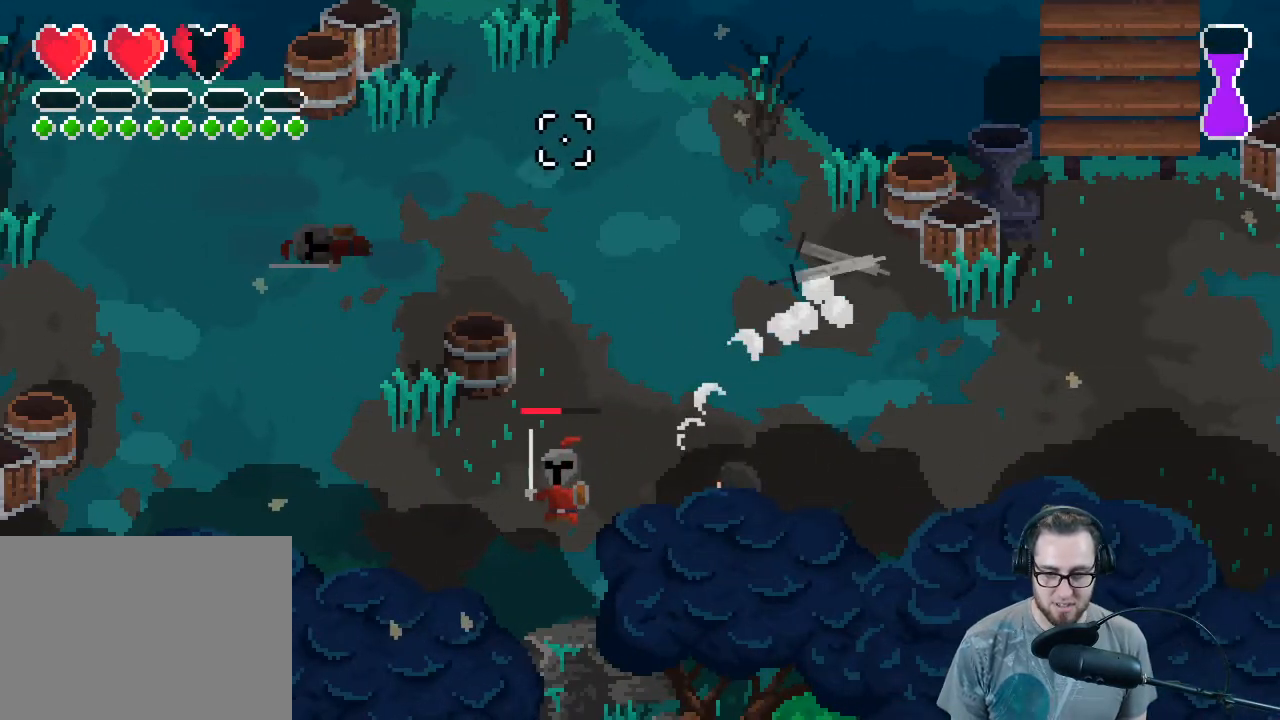
{"buttons": ["R2"], "left_stick": "center", "right_stick": "left", "events": [[167, "right_stick", "left"], [333, "left_stick", "up-right"], [467, "left_stick", "center"], [500, "R2", "down"]]}
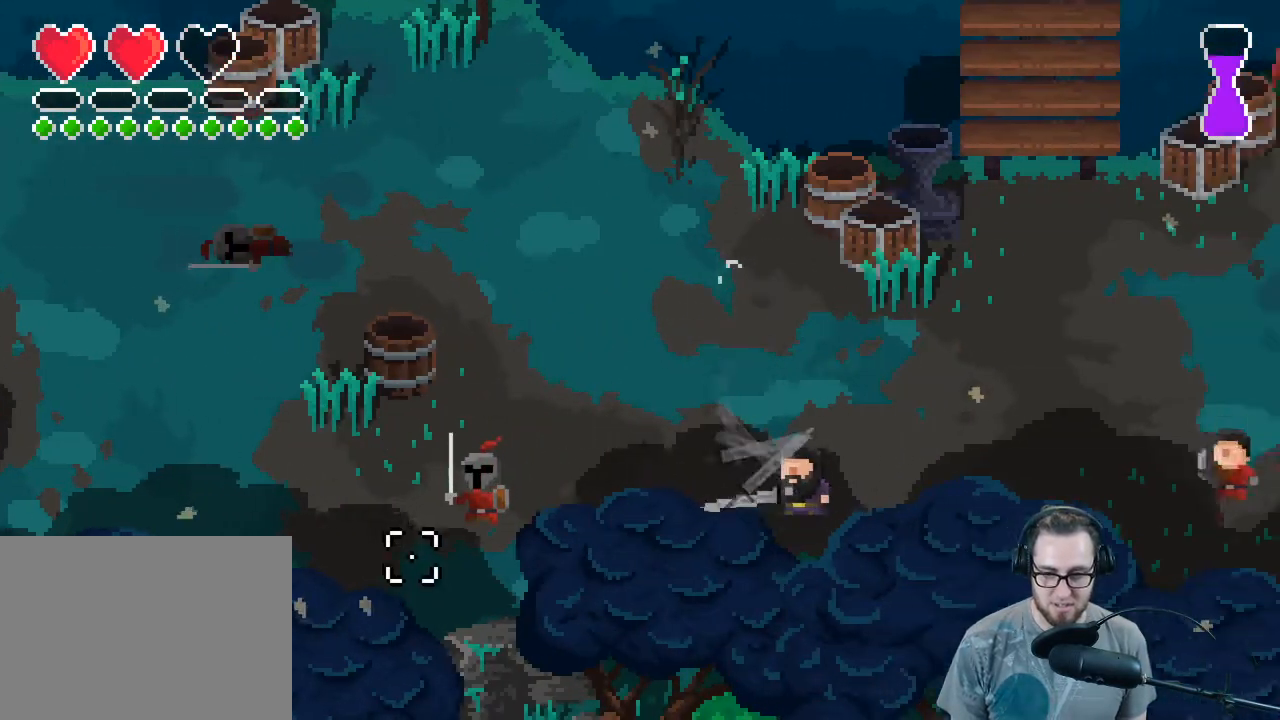
{"buttons": [], "left_stick": "center", "right_stick": "left", "events": [[200, "R2", "up"], [233, "left_stick", "up"], [400, "left_stick", "center"]]}
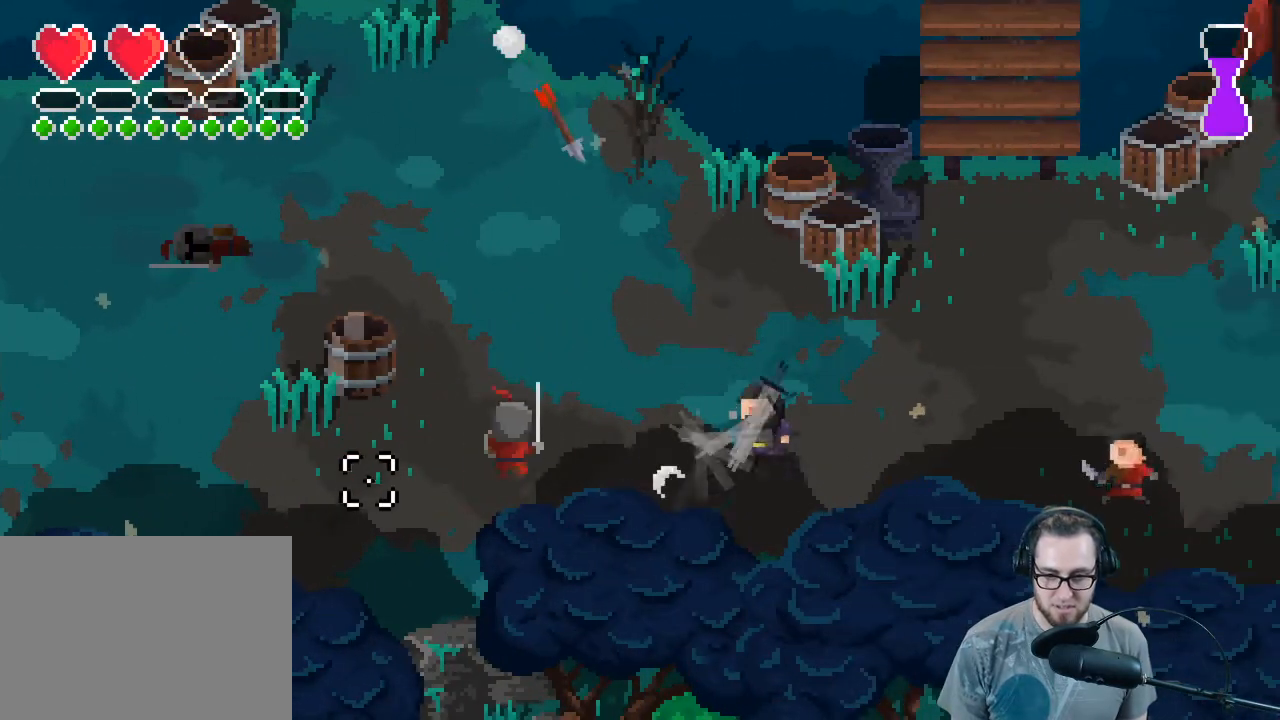
{"buttons": [], "left_stick": "right", "right_stick": "left", "events": [[33, "R2", "down"], [200, "R2", "up"], [267, "left_stick", "up-right"], [300, "R2", "down"], [400, "left_stick", "right"], [433, "R2", "up"]]}
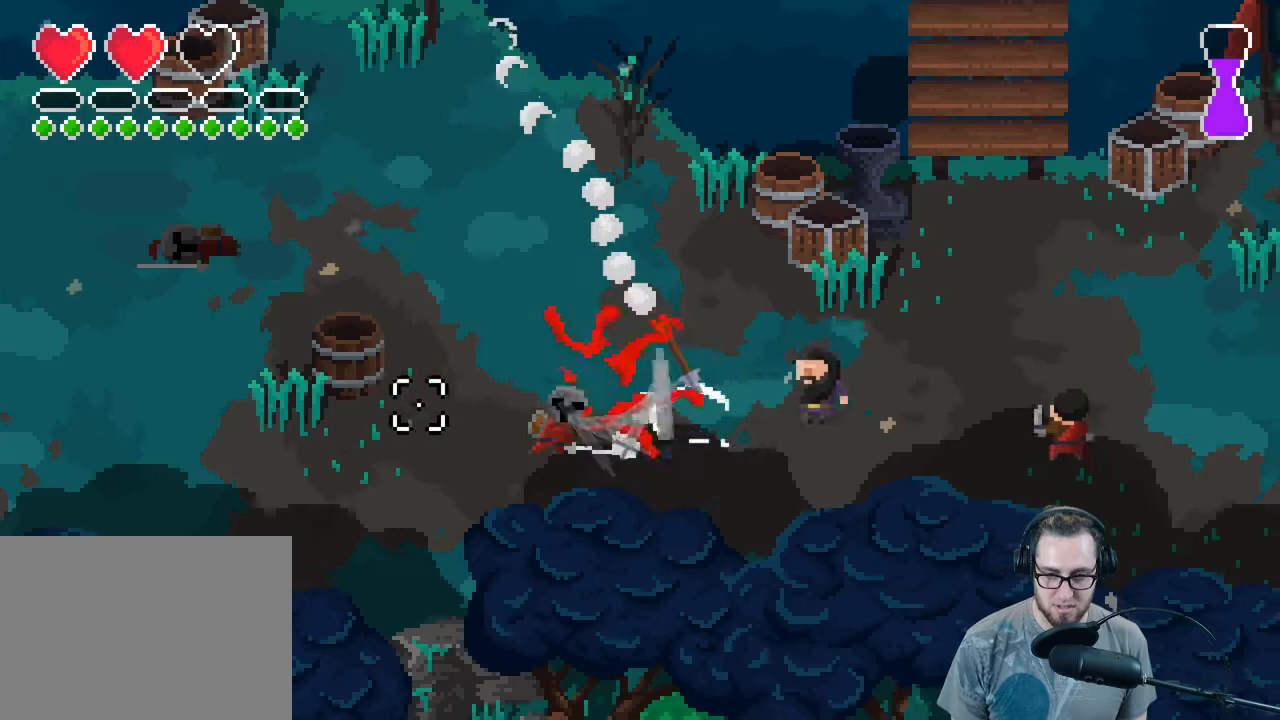
{"buttons": [], "left_stick": "left", "right_stick": "up-right", "events": [[133, "left_stick", "up"], [300, "left_stick", "left"], [467, "right_stick", "up-right"]]}
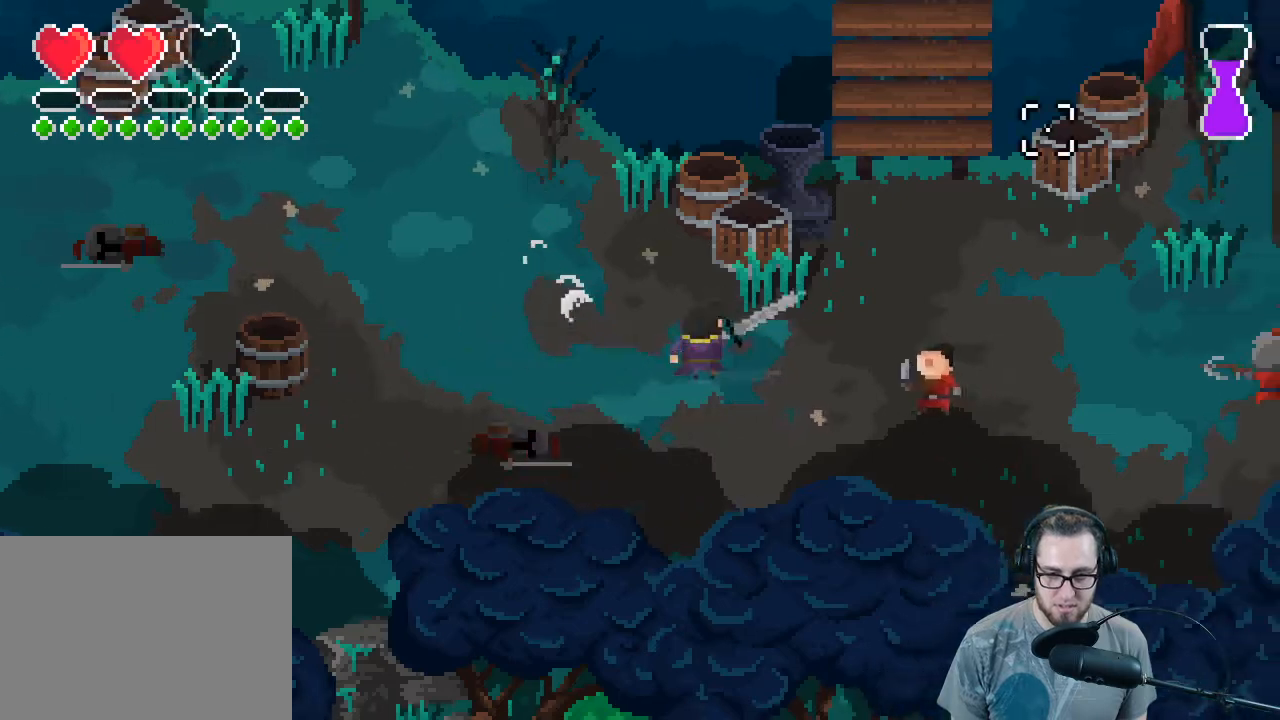
{"buttons": ["R2"], "left_stick": "right", "right_stick": "right", "events": [[33, "left_stick", "down-left"], [33, "right_stick", "right"], [333, "left_stick", "center"], [367, "R2", "down"], [500, "left_stick", "right"]]}
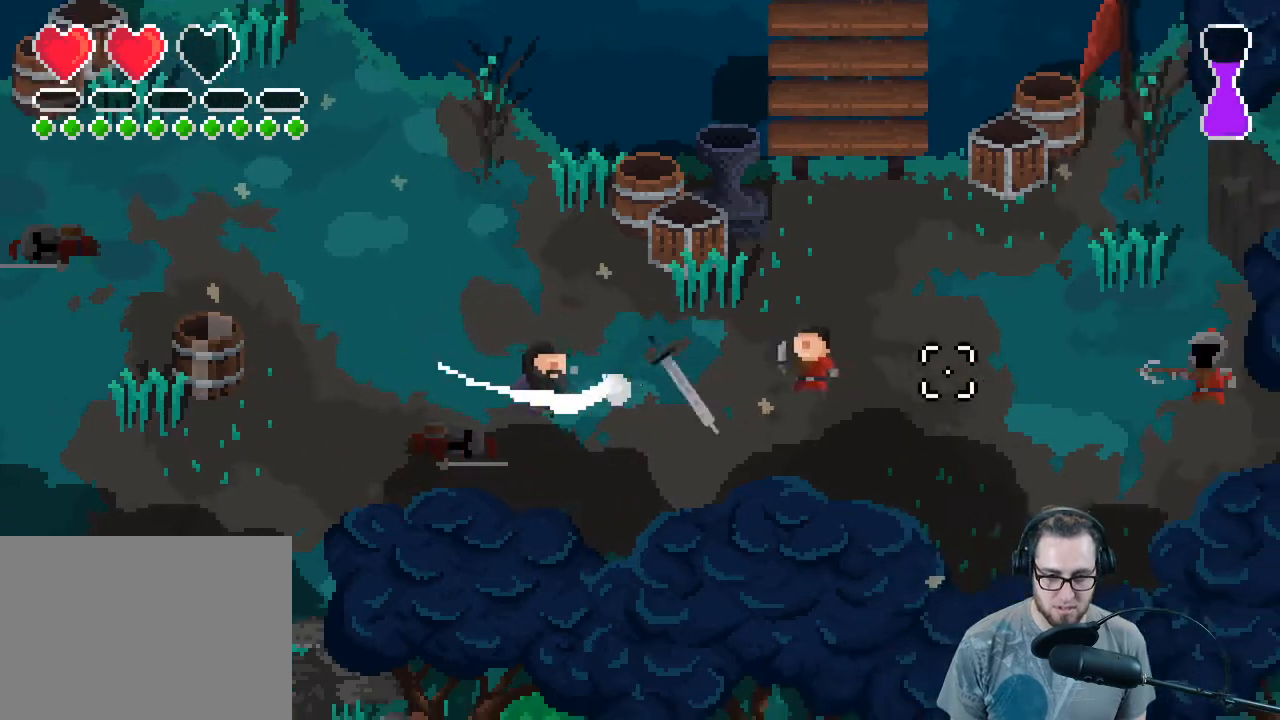
{"buttons": [], "left_stick": "down-right", "right_stick": "right", "events": [[33, "R2", "up"], [233, "left_stick", "down-right"]]}
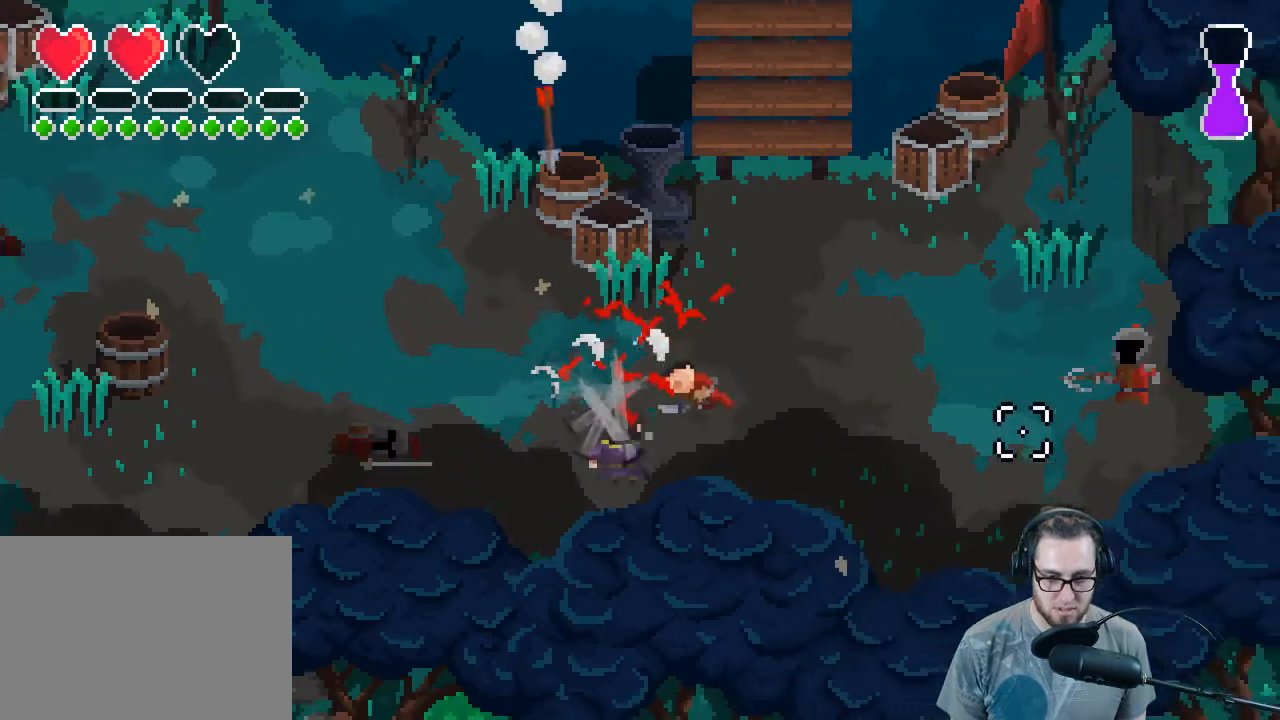
{"buttons": ["R2"], "left_stick": "down-right", "right_stick": "right", "events": [[133, "left_stick", "right"], [400, "R2", "down"], [467, "left_stick", "down-right"]]}
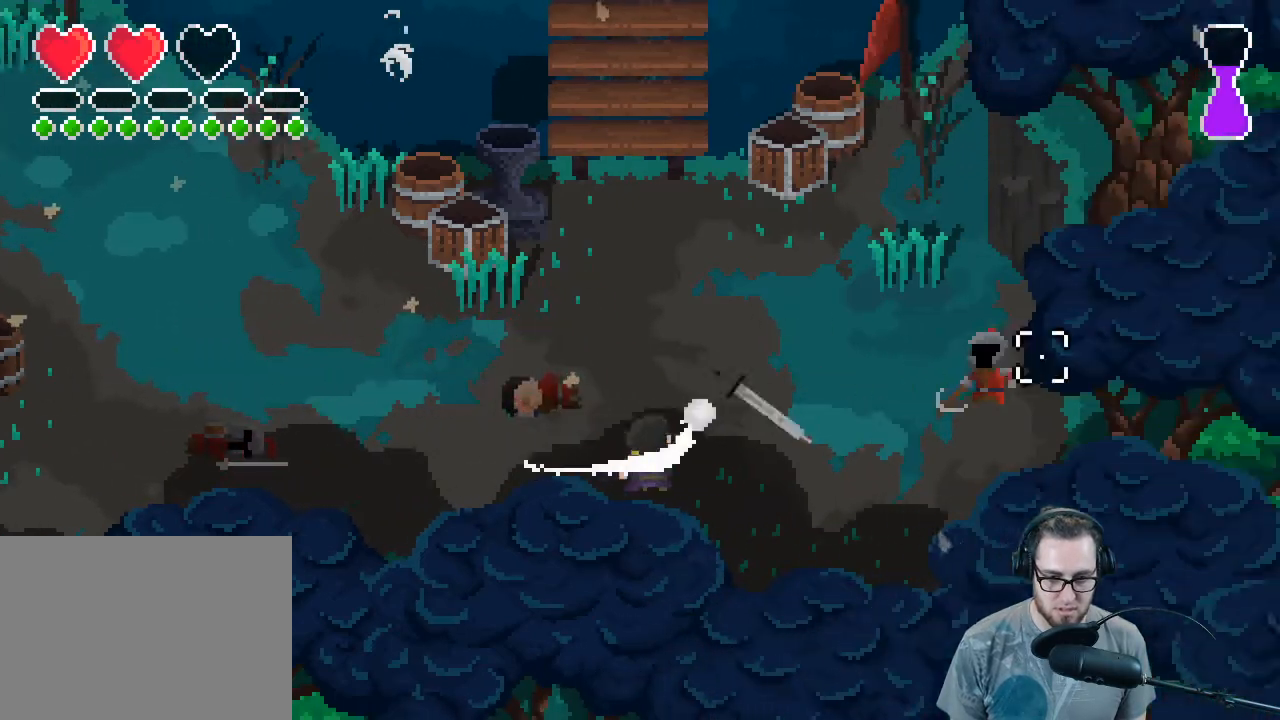
{"buttons": [], "left_stick": "right", "right_stick": "right", "events": [[33, "R2", "up"], [500, "left_stick", "right"]]}
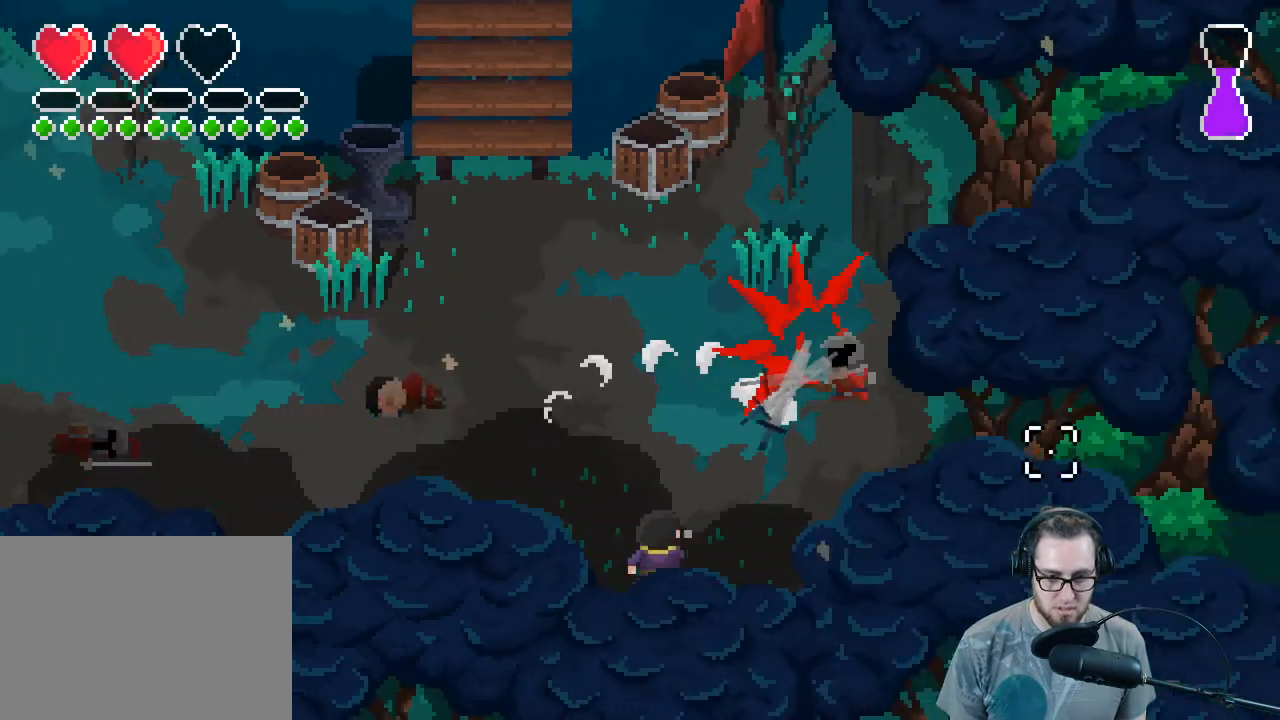
{"buttons": [], "left_stick": "up-left", "right_stick": "right", "events": [[200, "left_stick", "up-right"], [400, "left_stick", "up"], [500, "left_stick", "up-left"]]}
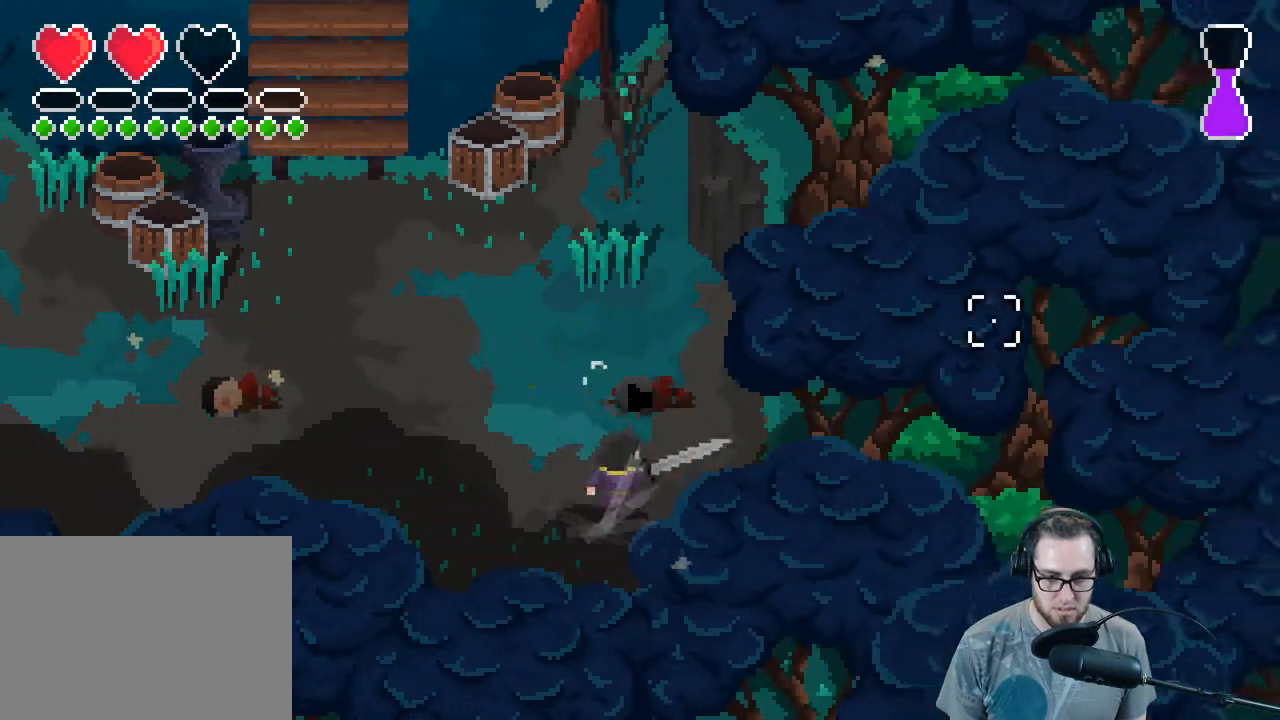
{"buttons": [], "left_stick": "up-left", "right_stick": "up-left", "events": [[33, "right_stick", "up-left"]]}
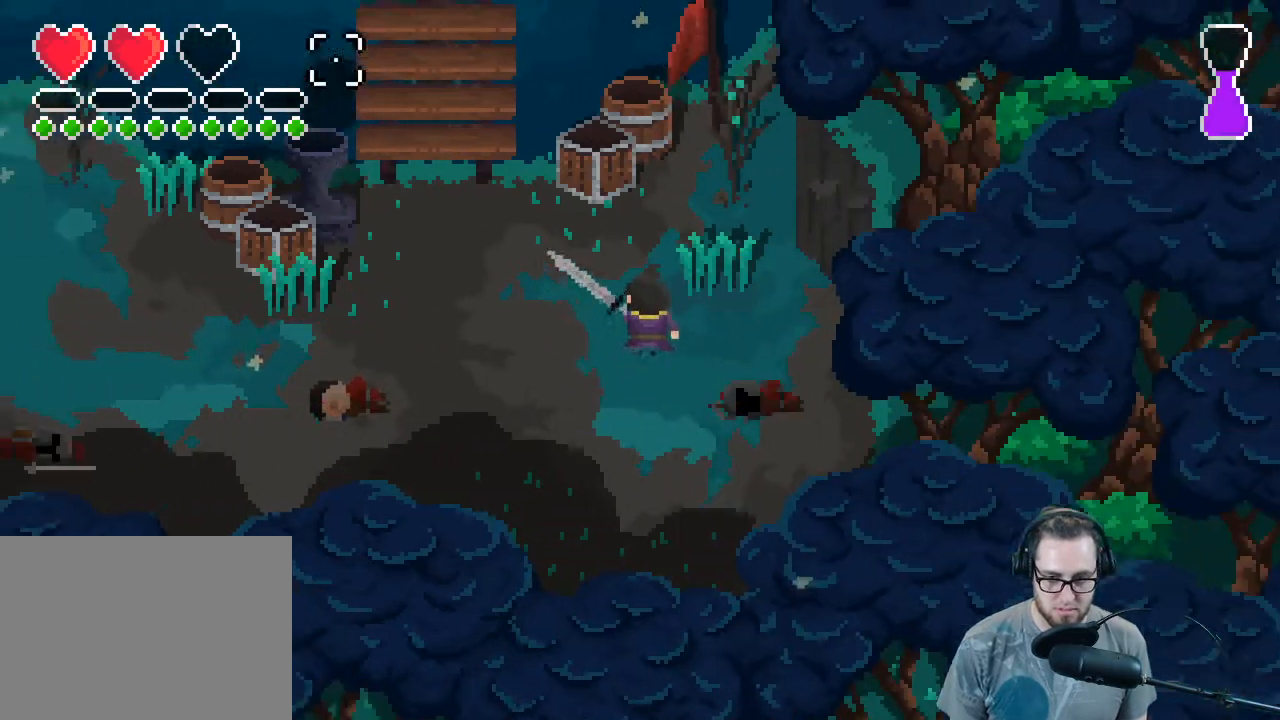
{"buttons": [], "left_stick": "up-left", "right_stick": "up-left", "events": []}
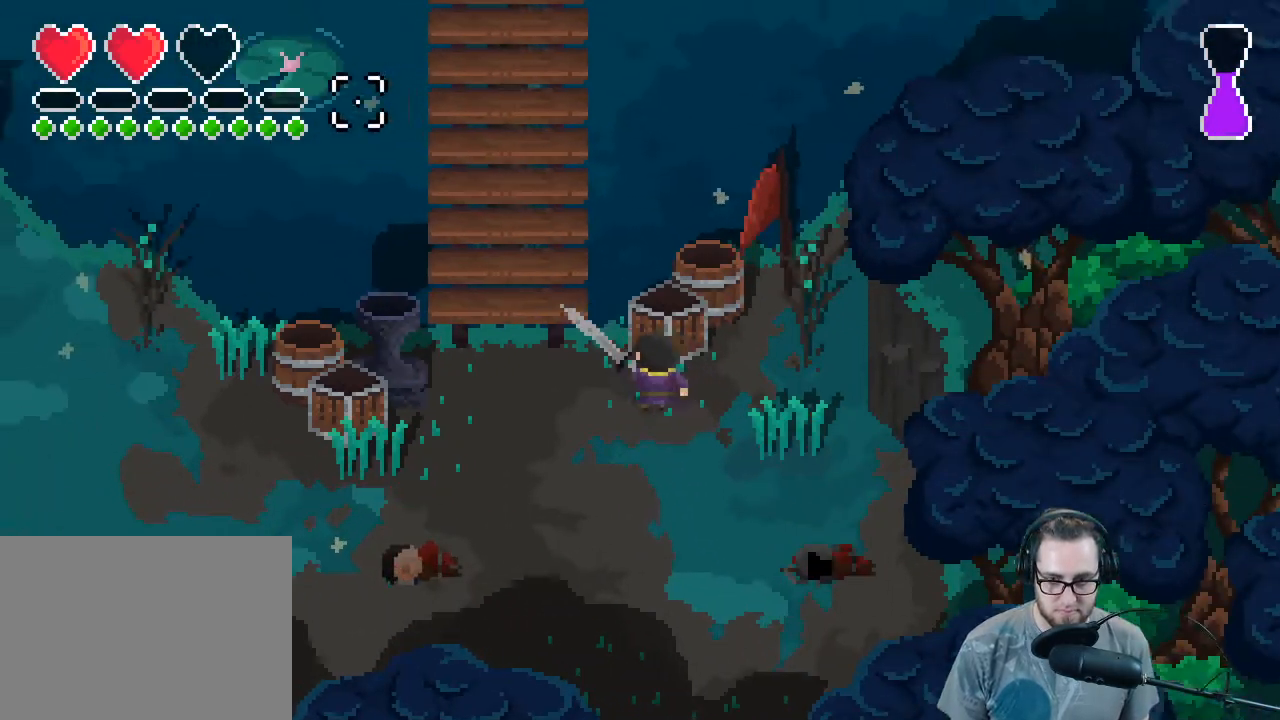
{"buttons": [], "left_stick": "up", "right_stick": "up-left", "events": [[267, "left_stick", "up"]]}
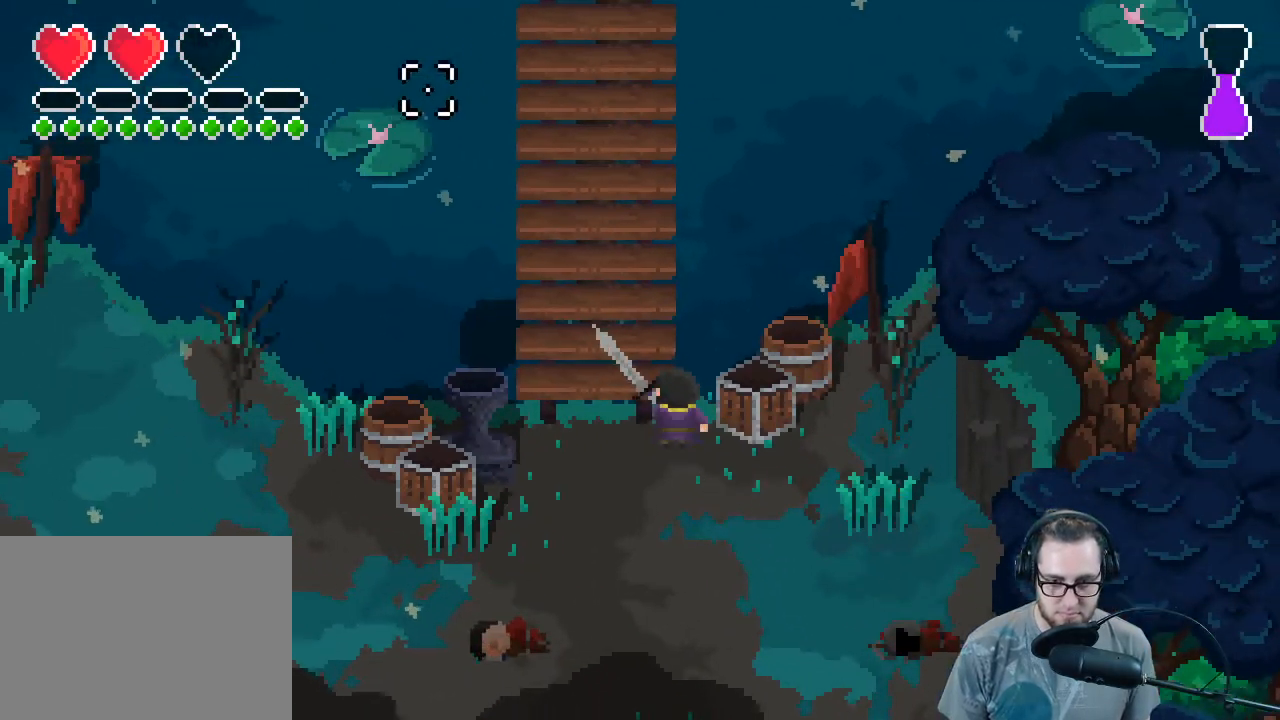
{"buttons": [], "left_stick": "up", "right_stick": "up-left", "events": [[233, "left_stick", "up-left"], [467, "left_stick", "up"]]}
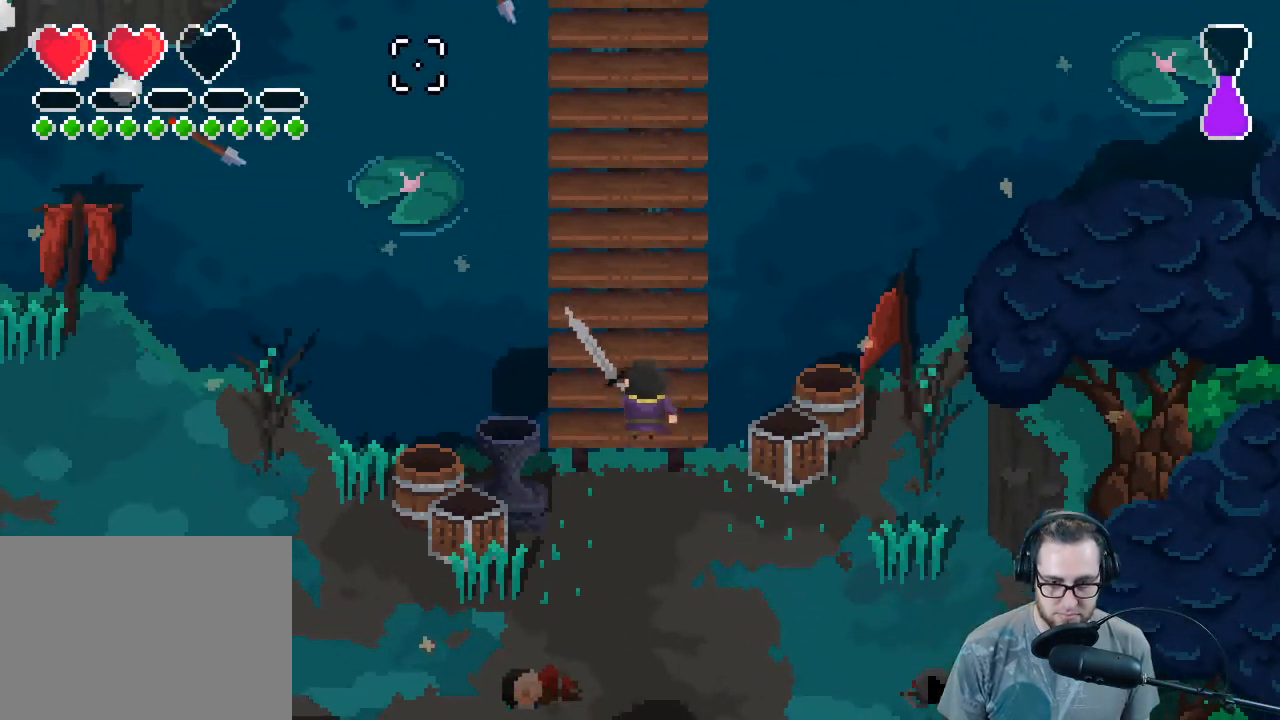
{"buttons": [], "left_stick": "up", "right_stick": "up-left", "events": []}
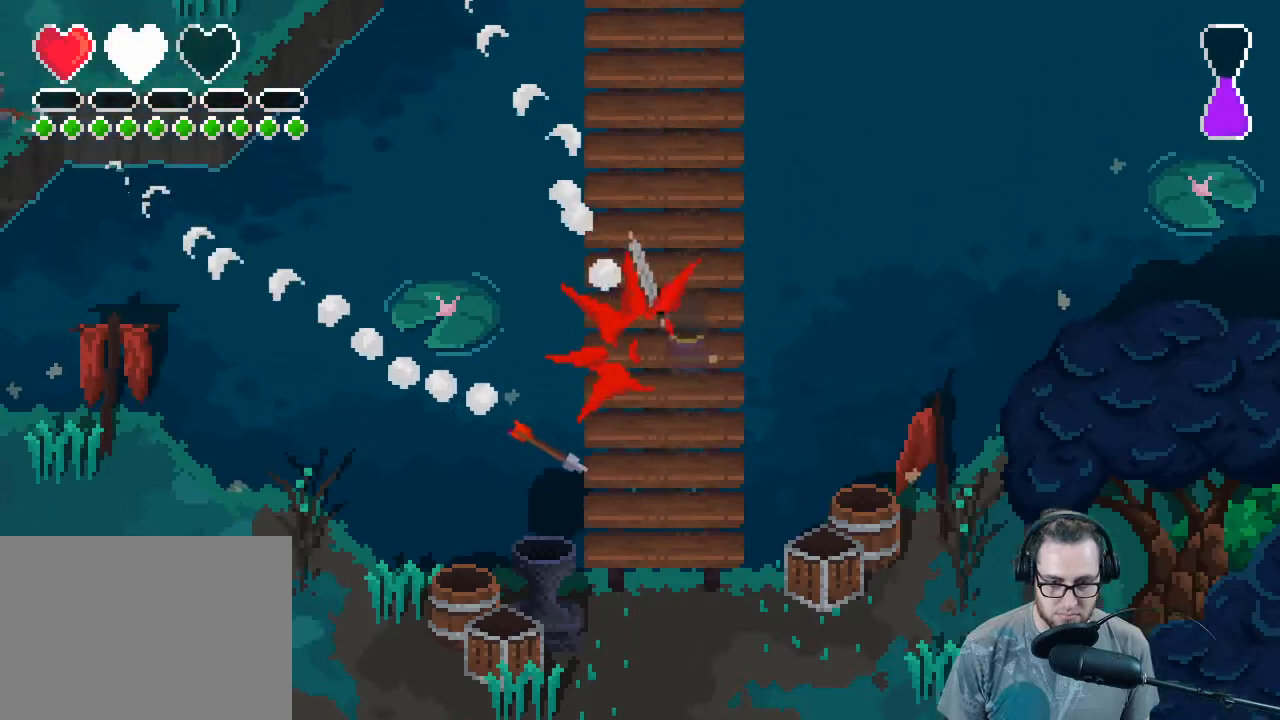
{"buttons": [], "left_stick": "up", "right_stick": "up-left", "events": []}
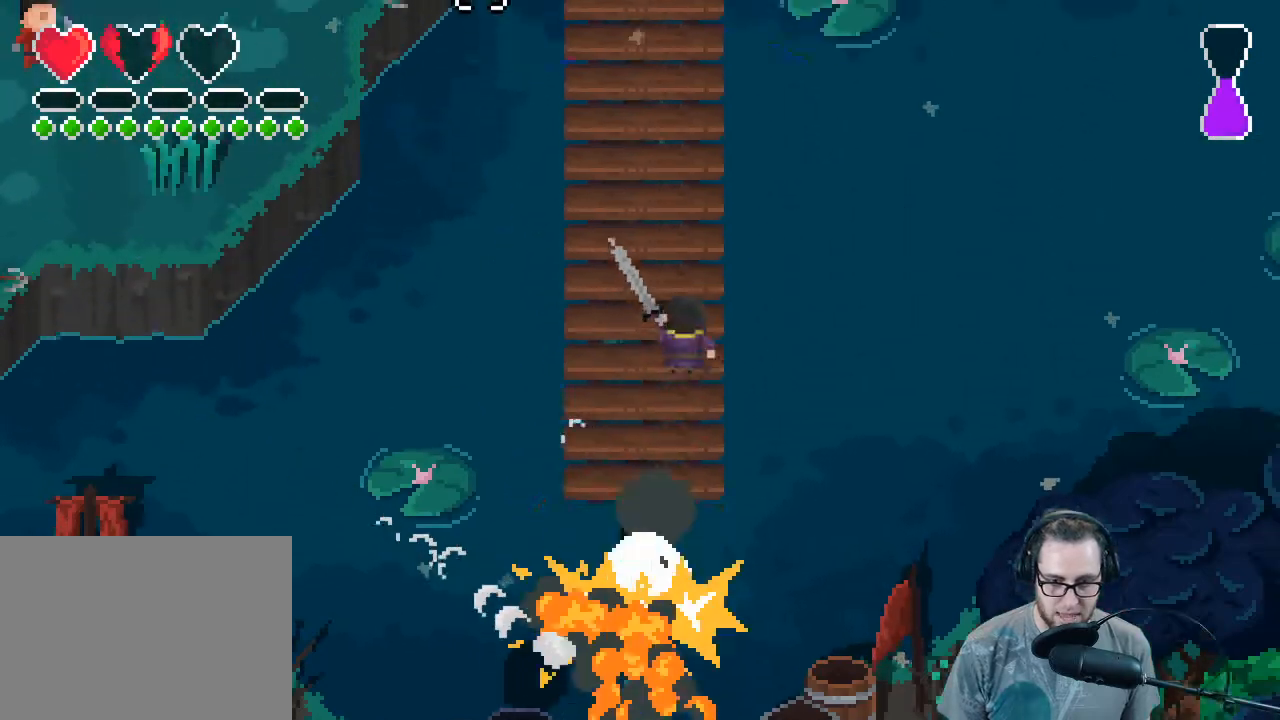
{"buttons": ["L2"], "left_stick": "up", "right_stick": "up-left", "events": [[100, "L2", "down"]]}